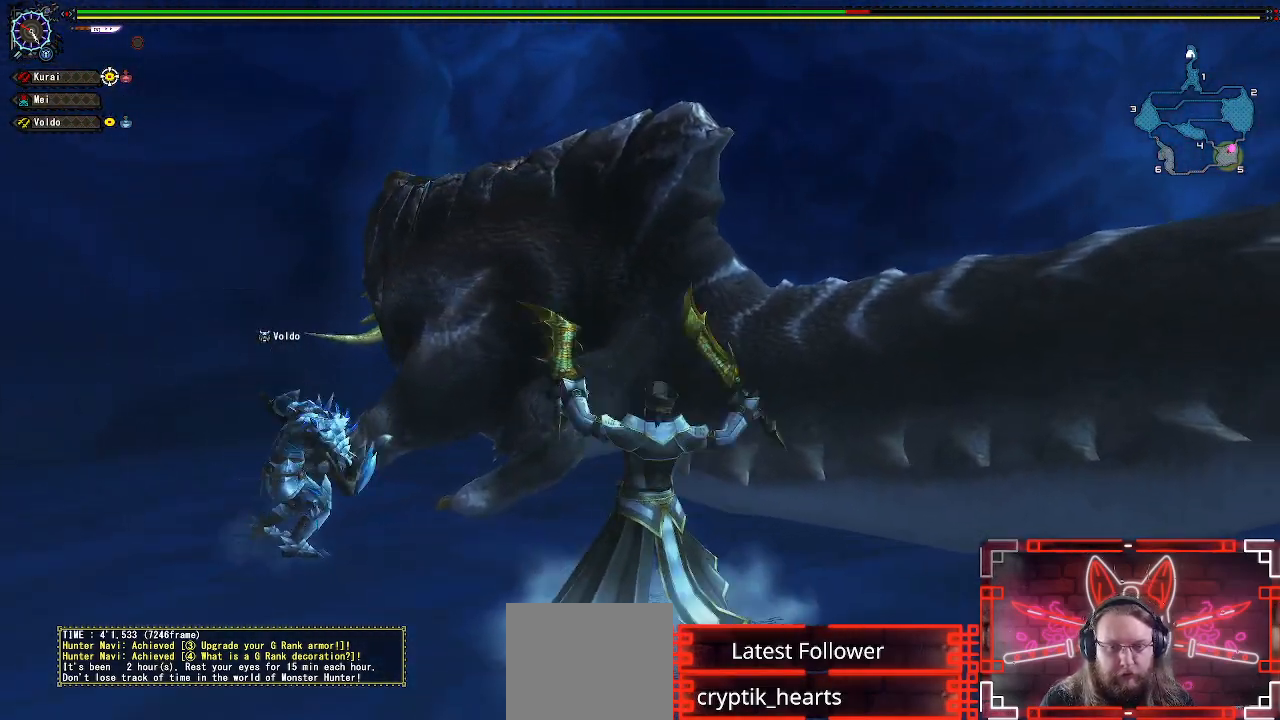
Gameplay with a controller (Xbox layout); each line is a JSON object with the inputs held at the frame after it. "events" lists button and stick changes between this image and that frame as [ms after this image, input, new state], when the widget could be followed in between.
{"buttons": ["Y"], "left_stick": "center", "right_stick": "center", "events": [[33, "left_stick", "center"], [83, "Y", "down"], [167, "Y", "up"], [267, "DPAD_LEFT", "down"], [267, "Y", "down"], [383, "Y", "up"], [417, "DPAD_LEFT", "up"], [467, "Y", "down"]]}
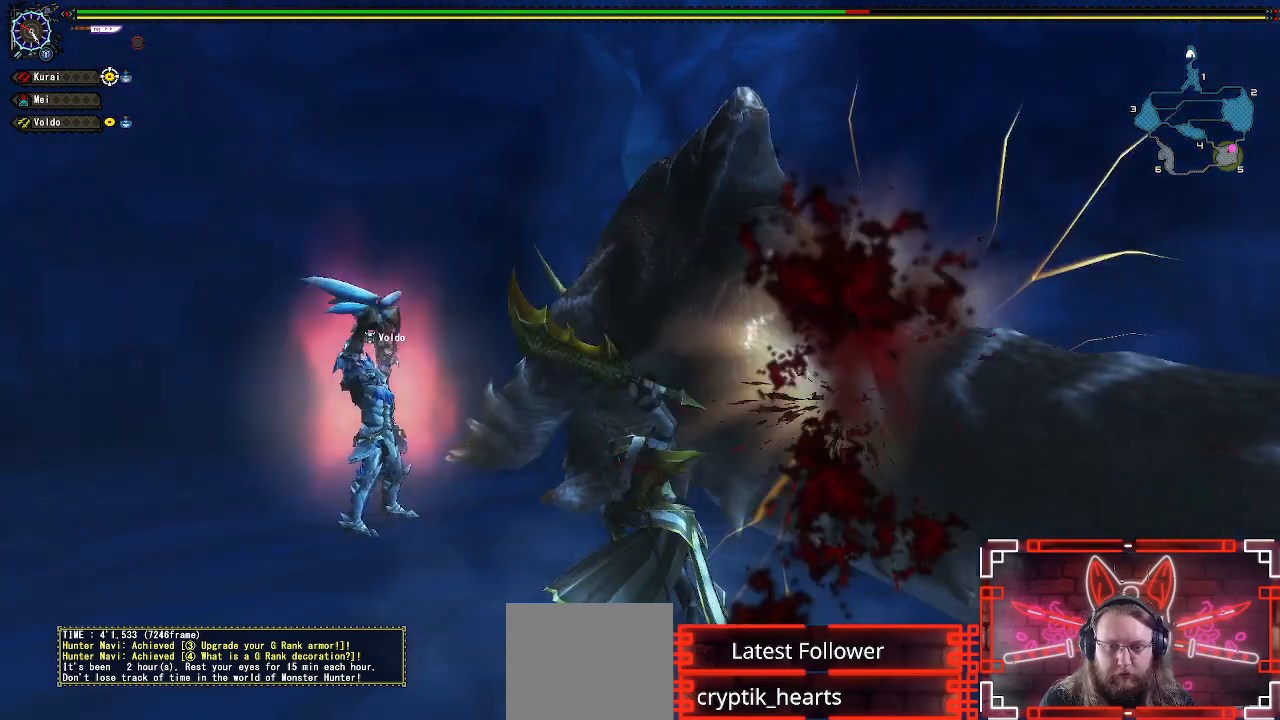
{"buttons": [], "left_stick": "center", "right_stick": "center", "events": [[67, "Y", "up"], [150, "Y", "down"], [267, "Y", "up"], [350, "Y", "down"], [467, "Y", "up"]]}
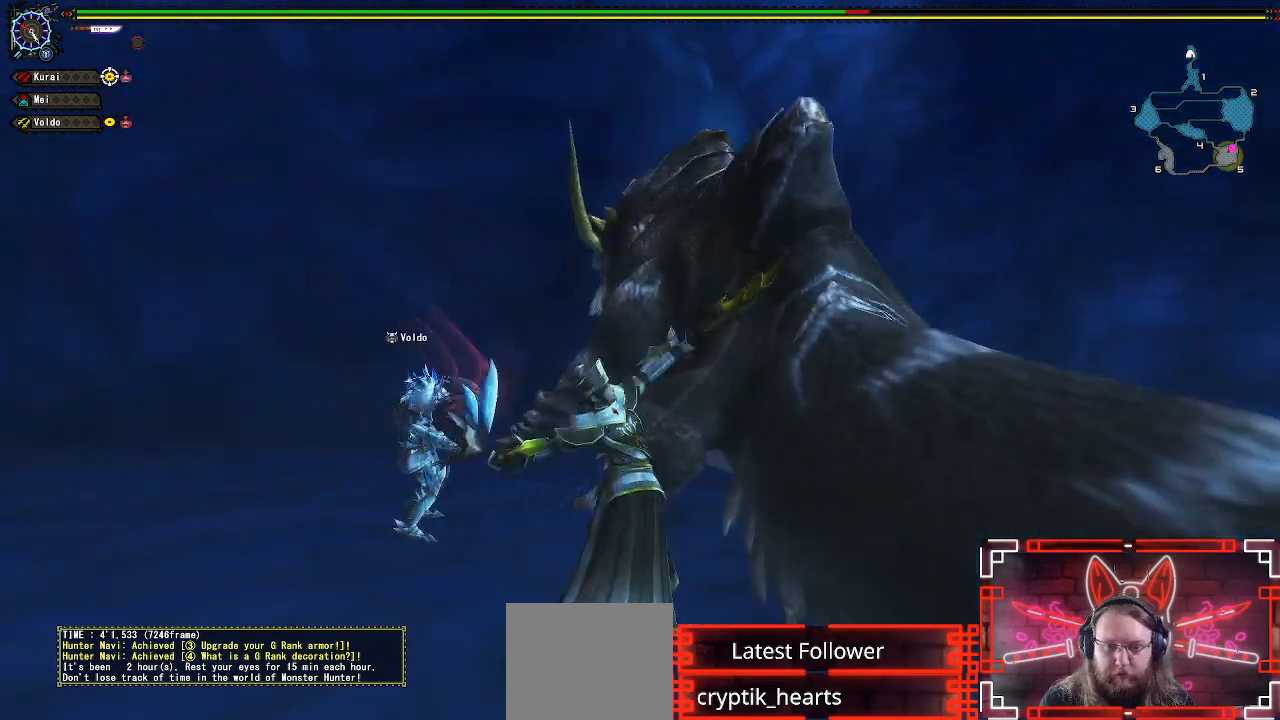
{"buttons": ["Y"], "left_stick": "center", "right_stick": "center", "events": [[50, "Y", "down"], [150, "Y", "up"], [267, "Y", "down"], [367, "Y", "up"], [450, "Y", "down"]]}
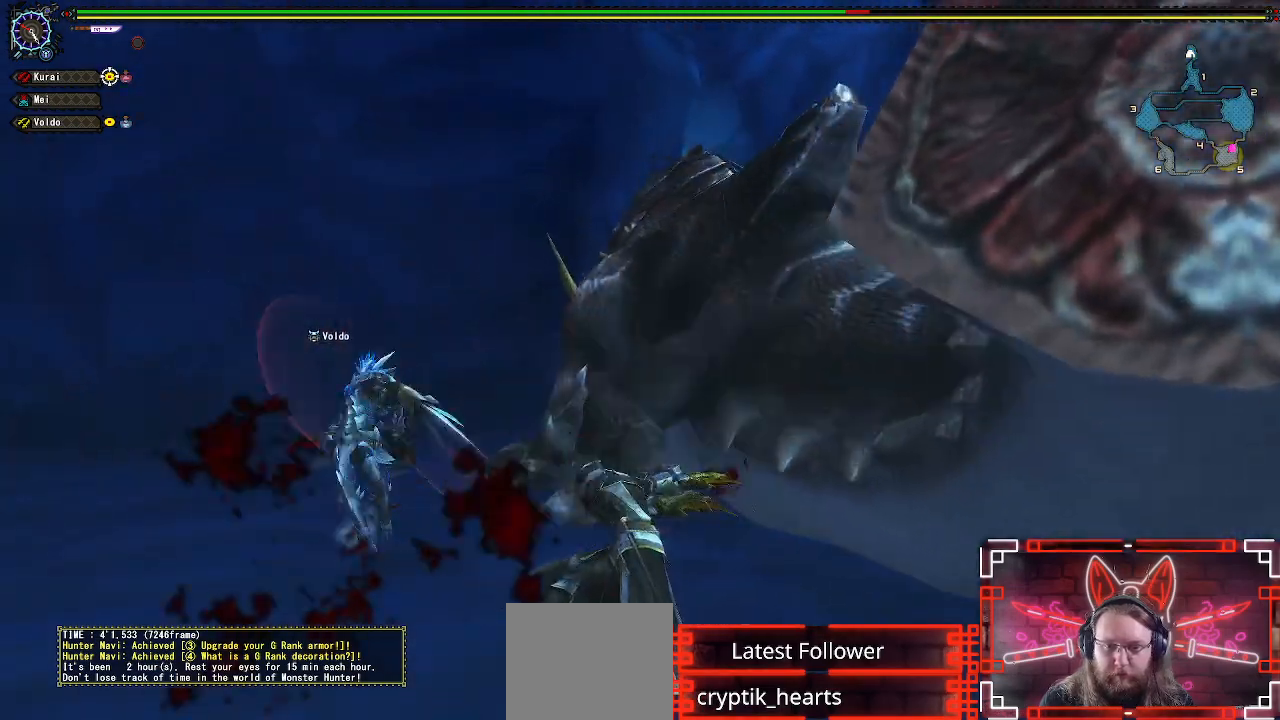
{"buttons": [], "left_stick": "center", "right_stick": "center", "events": [[50, "Y", "up"], [150, "Y", "down"], [250, "Y", "up"], [350, "Y", "down"], [450, "Y", "up"]]}
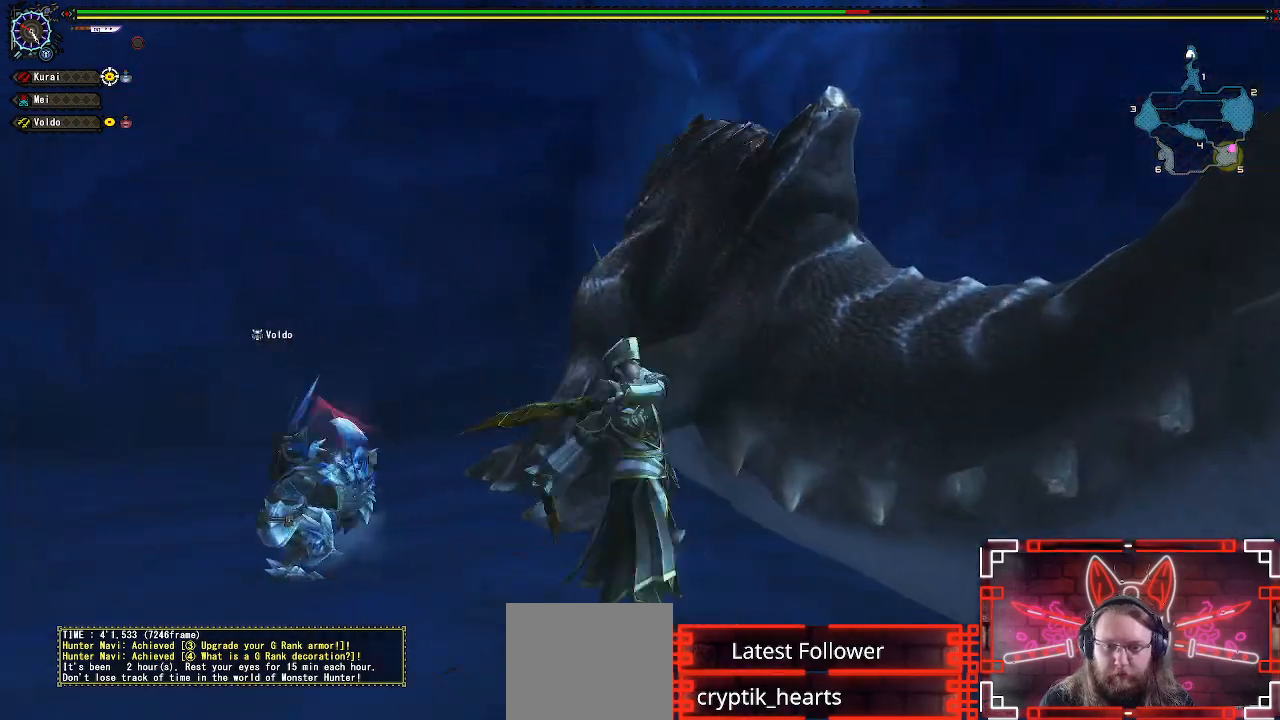
{"buttons": [], "left_stick": "down-right", "right_stick": "center", "events": [[67, "Y", "down"], [167, "Y", "up"], [500, "left_stick", "down-right"]]}
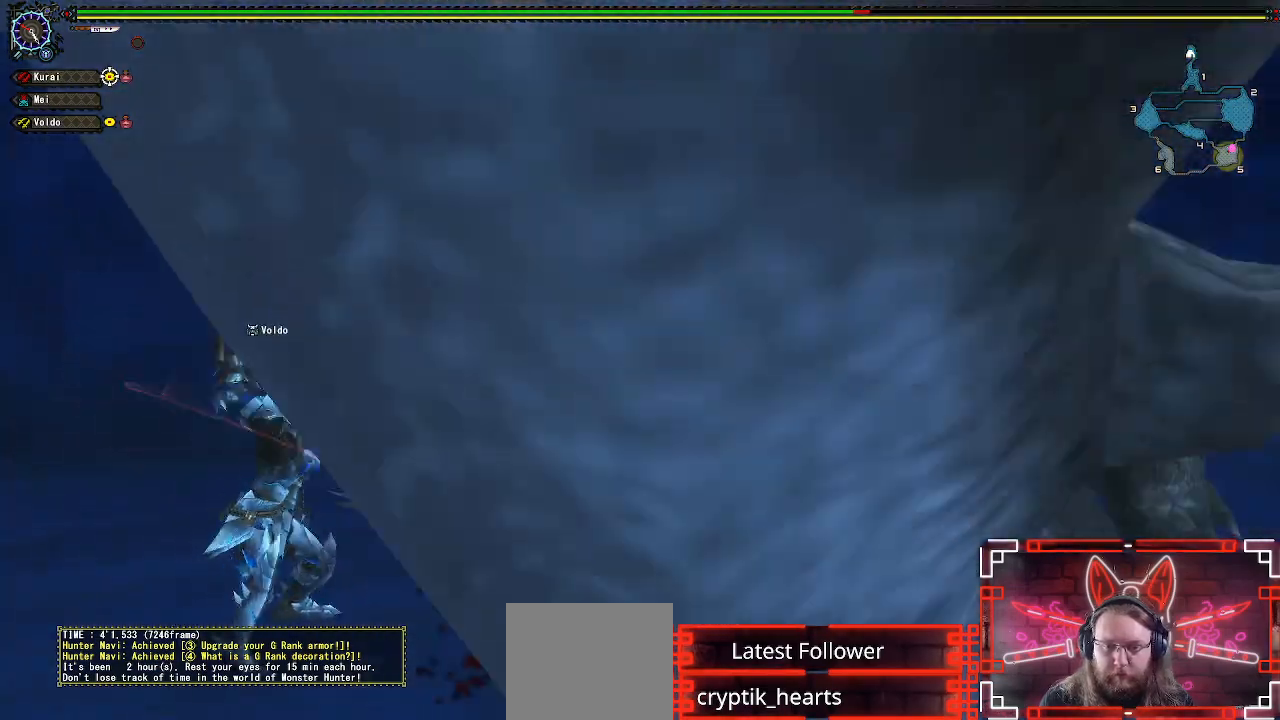
{"buttons": ["A"], "left_stick": "down", "right_stick": "center", "events": [[67, "left_stick", "down"], [83, "A", "down"], [183, "A", "up"], [300, "A", "down"], [383, "A", "up"], [483, "A", "down"]]}
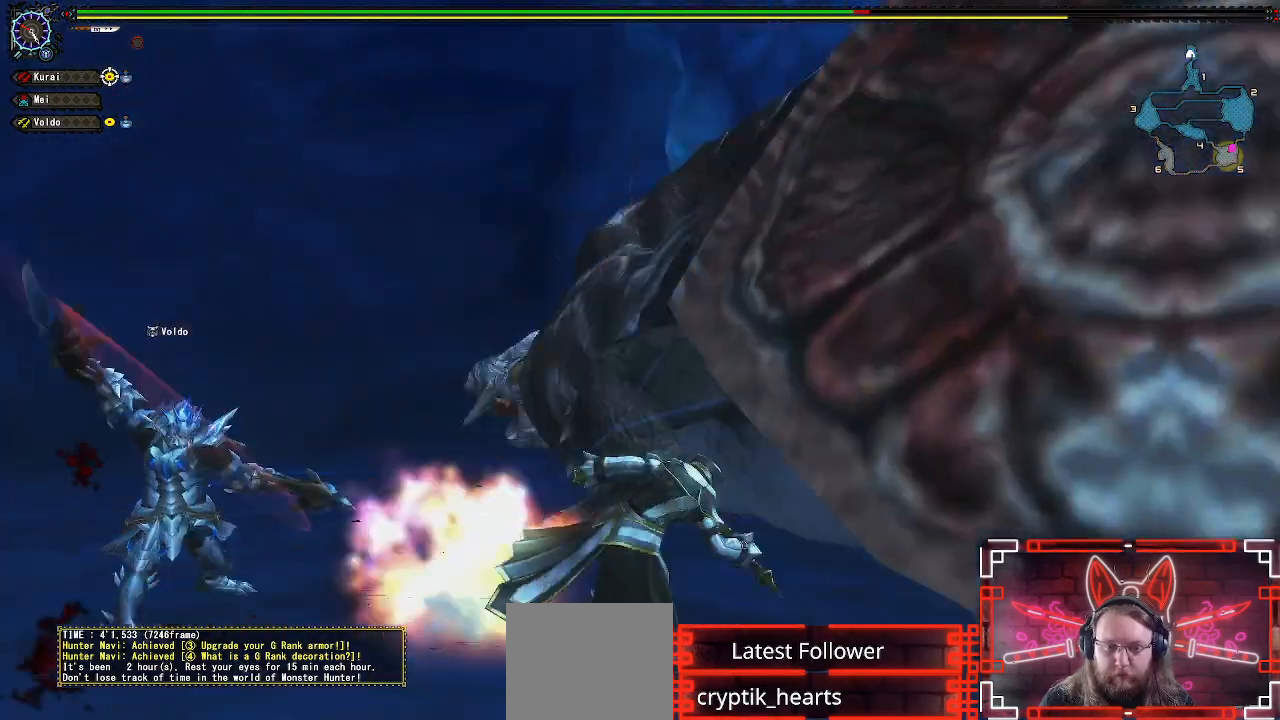
{"buttons": [], "left_stick": "down-right", "right_stick": "center", "events": [[83, "A", "up"], [167, "A", "down"], [267, "A", "up"], [433, "left_stick", "down-right"]]}
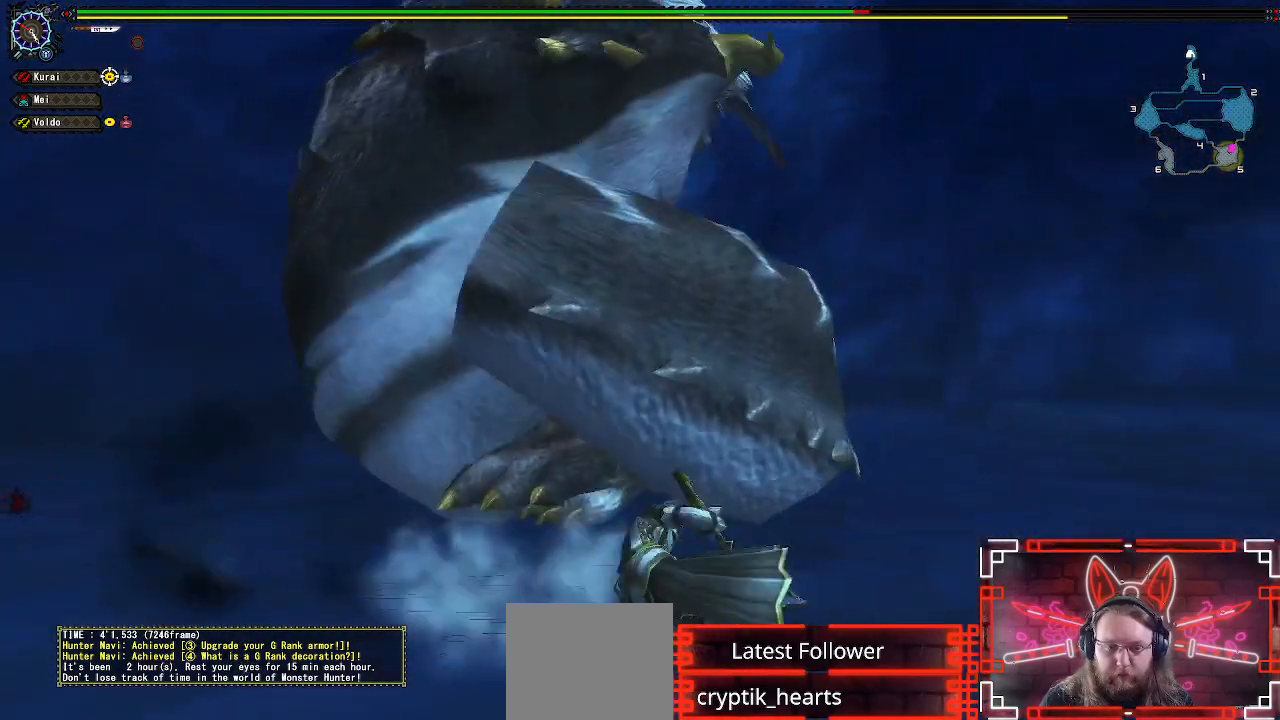
{"buttons": ["A"], "left_stick": "down-right", "right_stick": "center", "events": [[17, "left_stick", "right"], [150, "left_stick", "down-right"], [367, "A", "down"]]}
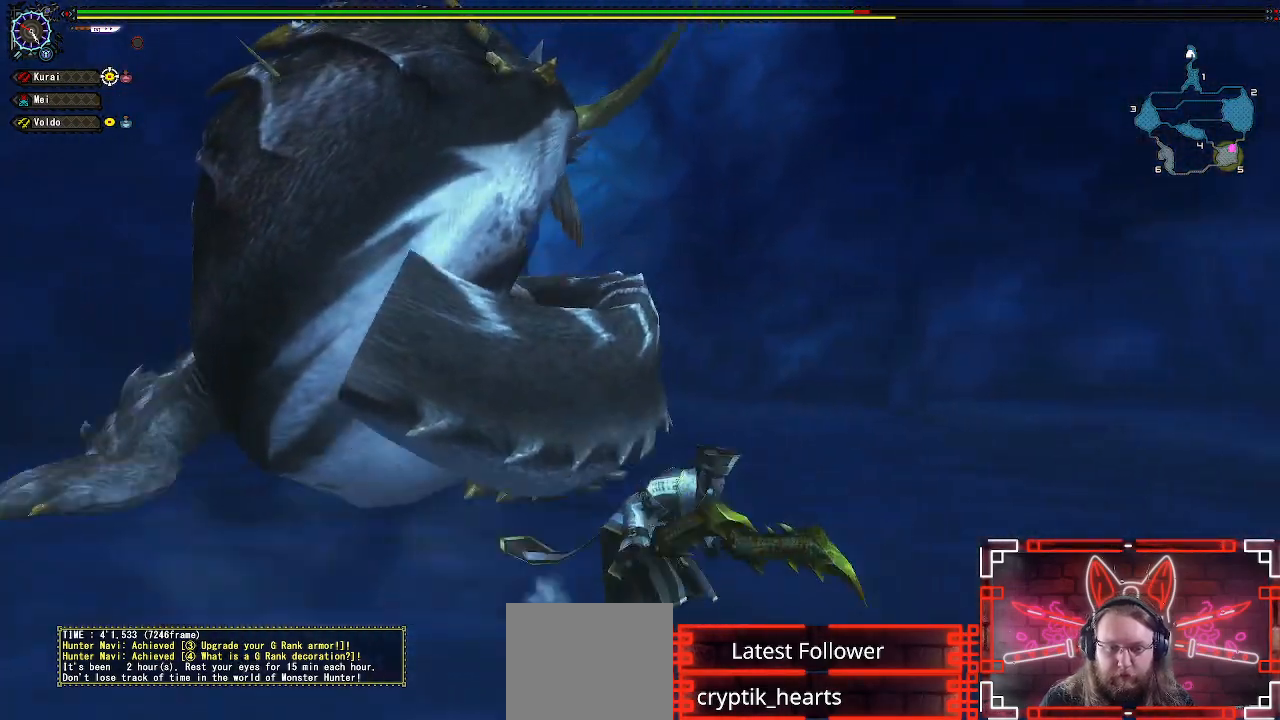
{"buttons": [], "left_stick": "center", "right_stick": "center", "events": [[33, "A", "up"], [233, "right_stick", "left"], [300, "left_stick", "center"], [417, "right_stick", "center"]]}
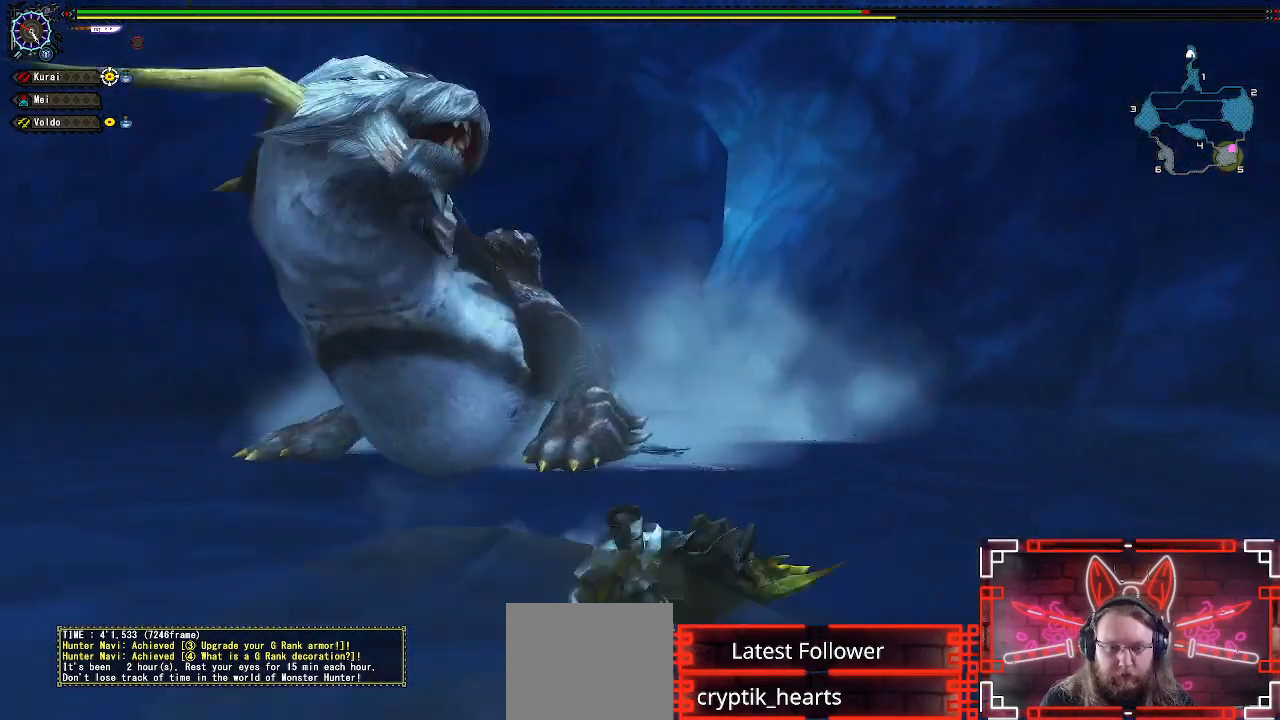
{"buttons": [], "left_stick": "up", "right_stick": "center", "events": [[50, "left_stick", "up"], [200, "left_stick", "center"], [317, "left_stick", "up"]]}
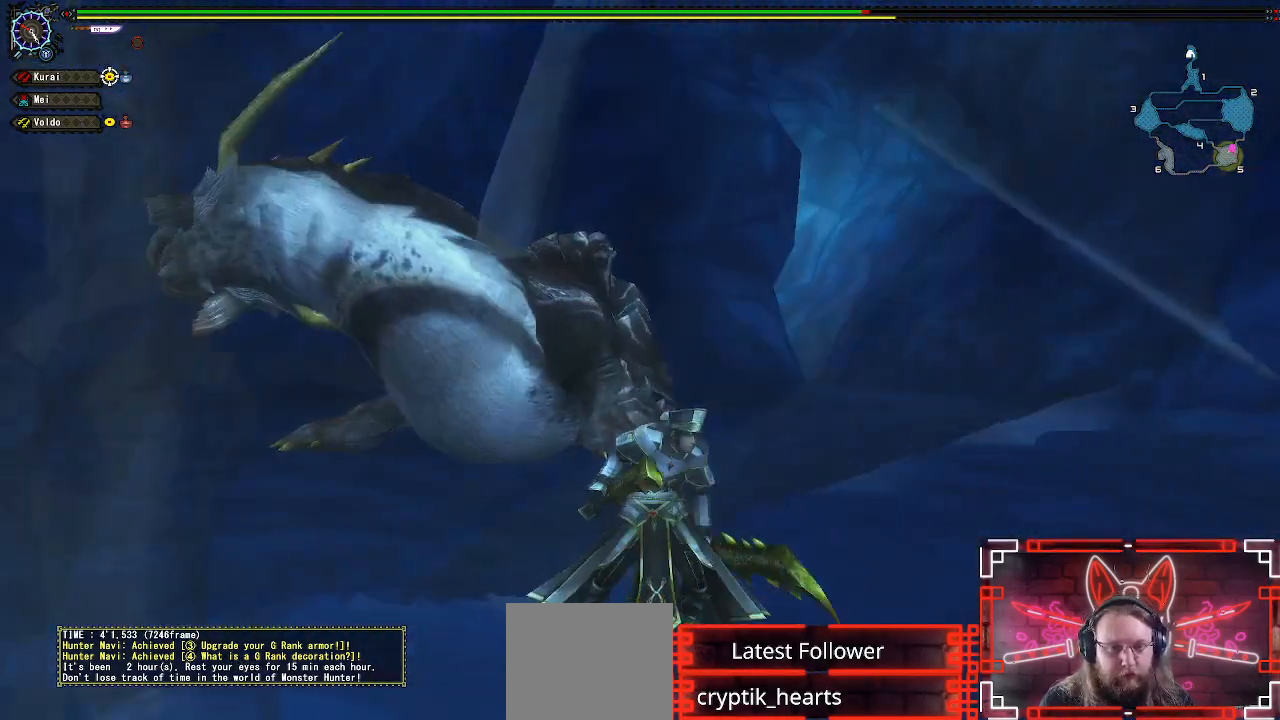
{"buttons": [], "left_stick": "up", "right_stick": "center", "events": [[383, "left_stick", "center"], [483, "left_stick", "up"]]}
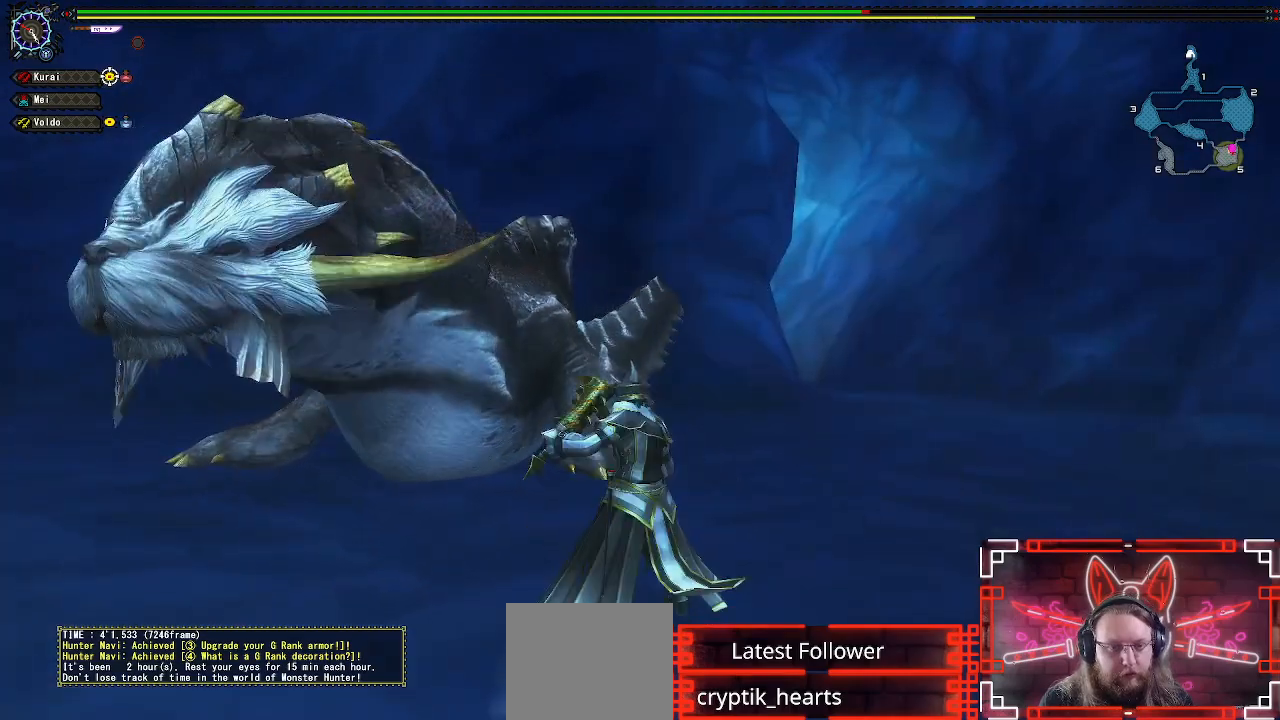
{"buttons": ["Y"], "left_stick": "up-left", "right_stick": "center", "events": [[133, "left_stick", "center"], [200, "left_stick", "up"], [333, "left_stick", "up-left"], [450, "Y", "down"]]}
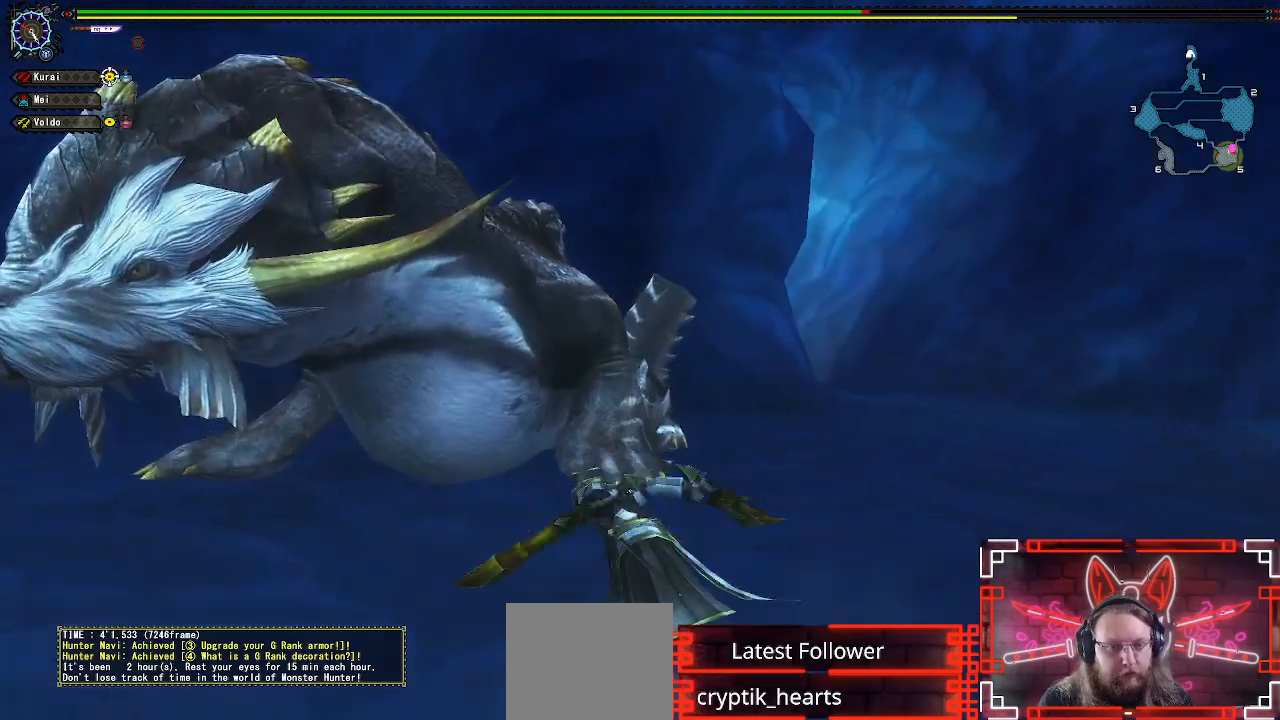
{"buttons": [], "left_stick": "up-left", "right_stick": "center", "events": [[50, "Y", "up"], [167, "Y", "down"], [250, "Y", "up"], [350, "Y", "down"], [433, "Y", "up"]]}
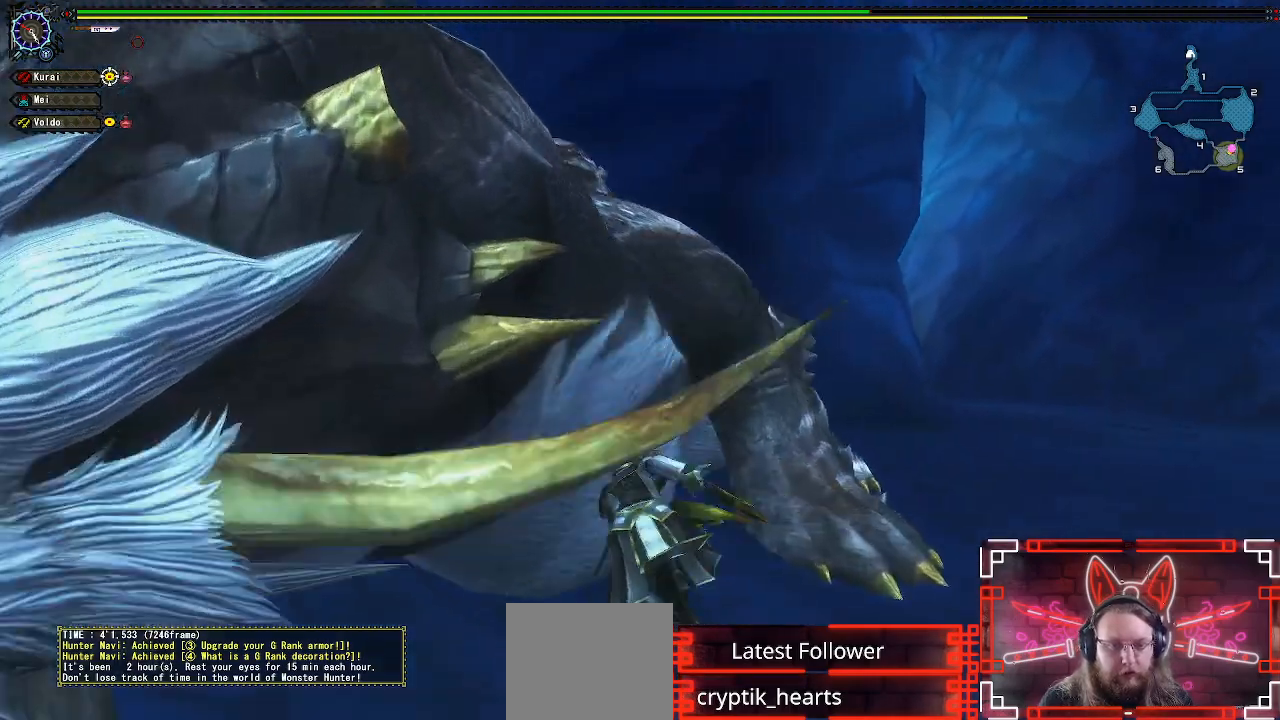
{"buttons": [], "left_stick": "center", "right_stick": "center", "events": [[33, "Y", "down"], [117, "Y", "up"], [200, "Y", "down"], [300, "Y", "up"], [400, "Y", "down"], [483, "Y", "up"], [483, "left_stick", "center"]]}
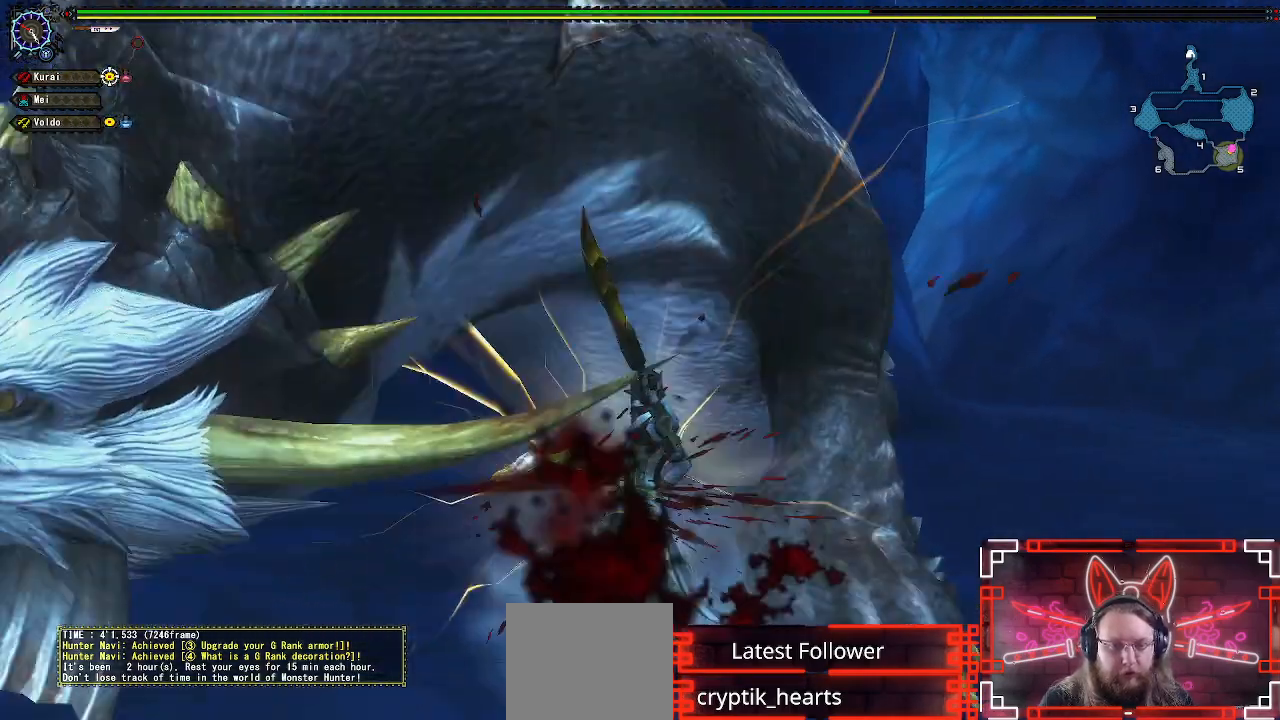
{"buttons": ["A"], "left_stick": "right", "right_stick": "center", "events": [[83, "Y", "down"], [150, "Y", "up"], [400, "left_stick", "right"], [500, "A", "down"]]}
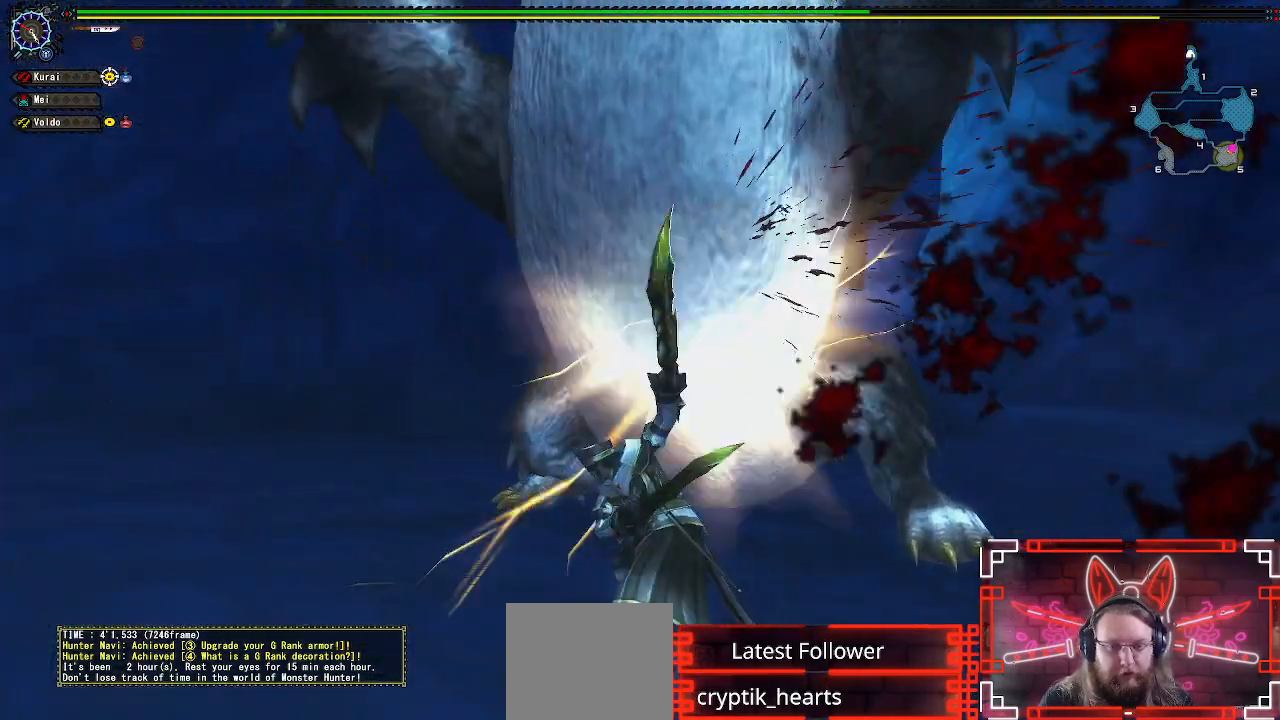
{"buttons": ["A"], "left_stick": "right", "right_stick": "center", "events": [[133, "A", "up"], [200, "A", "down"], [317, "A", "up"], [383, "A", "down"]]}
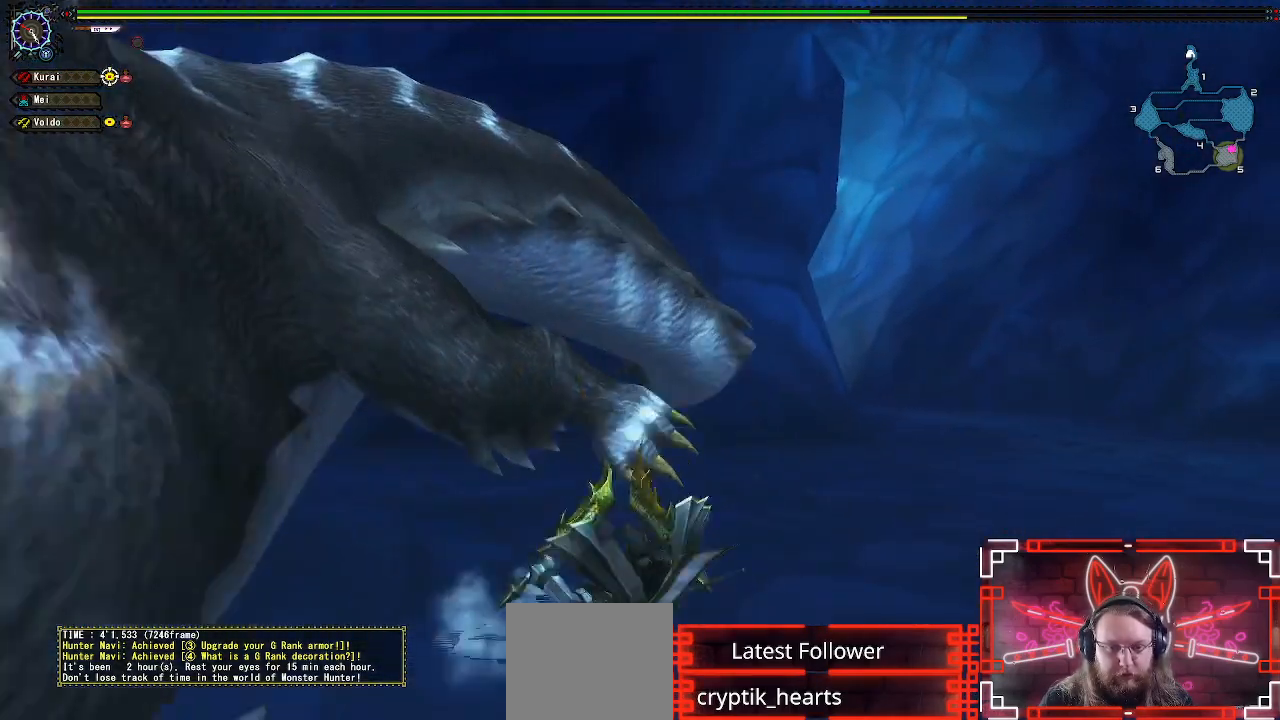
{"buttons": [], "left_stick": "down-right", "right_stick": "left", "events": [[17, "A", "up"], [150, "A", "down"], [233, "left_stick", "down-right"], [267, "A", "up"], [333, "right_stick", "down-left"], [400, "right_stick", "left"]]}
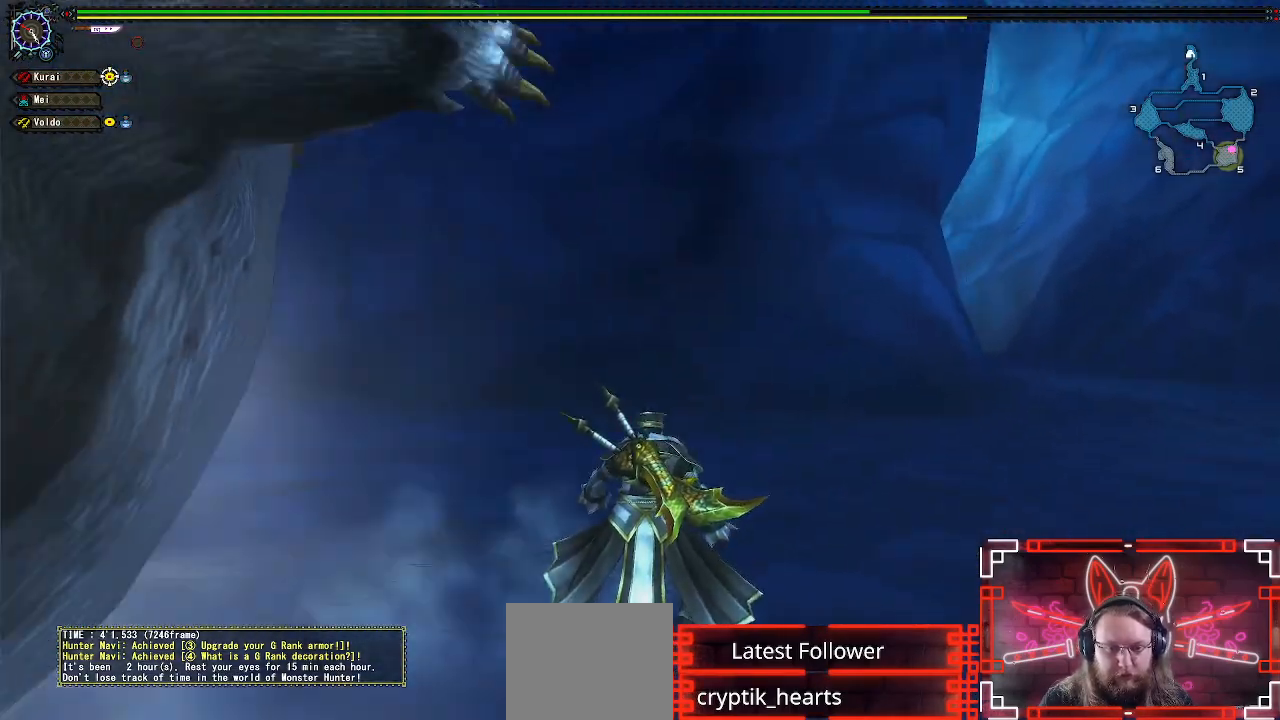
{"buttons": [], "left_stick": "up-left", "right_stick": "center", "events": [[167, "left_stick", "center"], [283, "left_stick", "up-left"], [367, "right_stick", "center"]]}
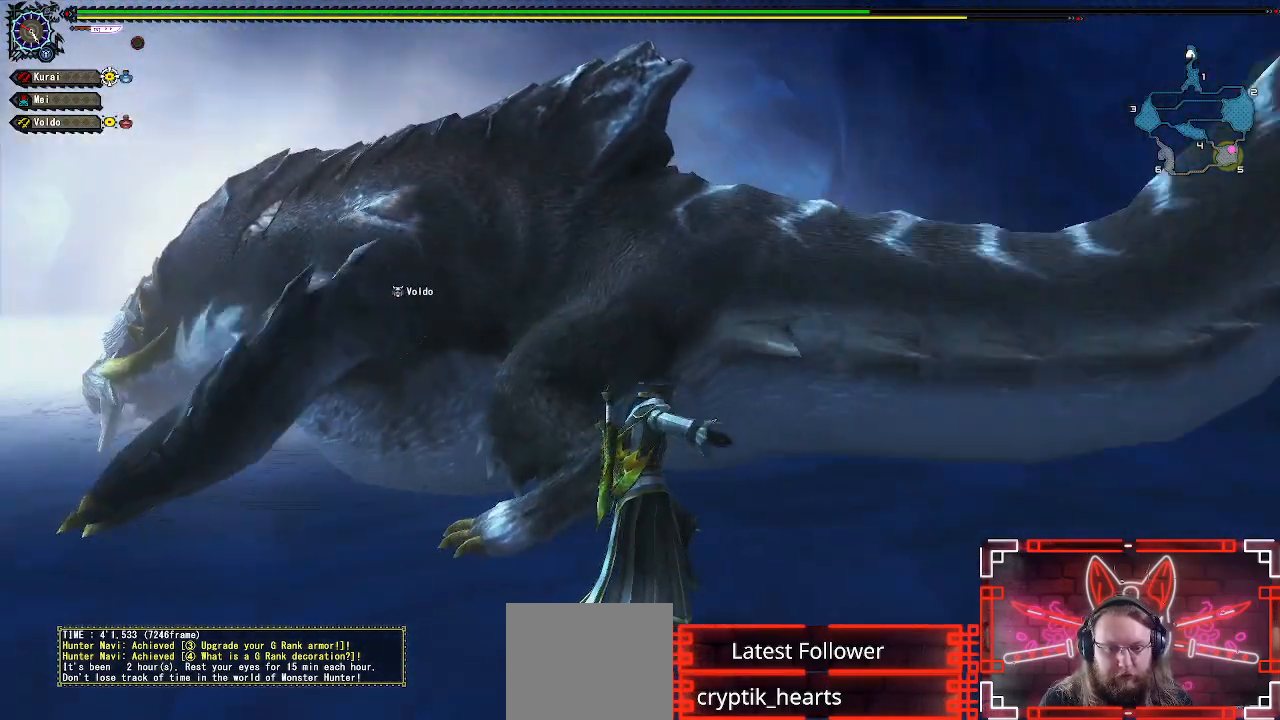
{"buttons": [], "left_stick": "up-left", "right_stick": "center", "events": [[150, "Y", "down"], [267, "Y", "up"], [350, "Y", "down"], [433, "Y", "up"]]}
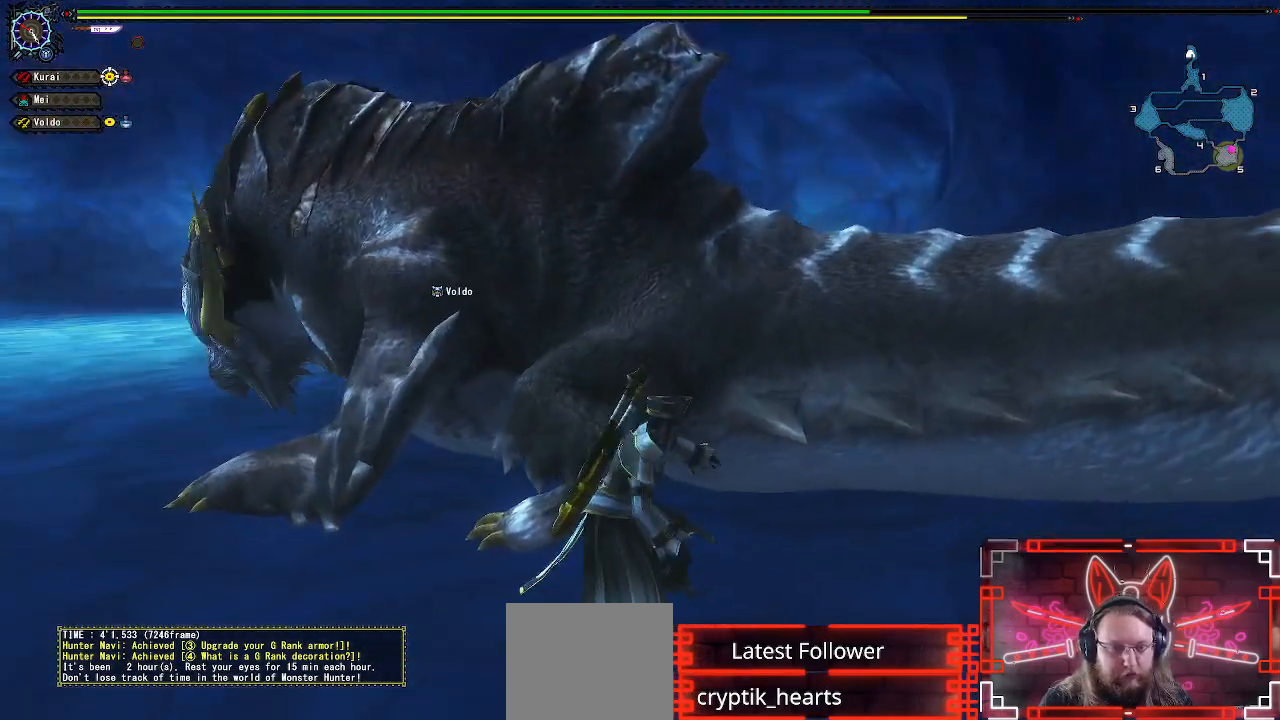
{"buttons": ["Y"], "left_stick": "up-left", "right_stick": "center", "events": [[33, "Y", "down"], [133, "Y", "up"], [250, "Y", "down"], [333, "Y", "up"], [433, "Y", "down"]]}
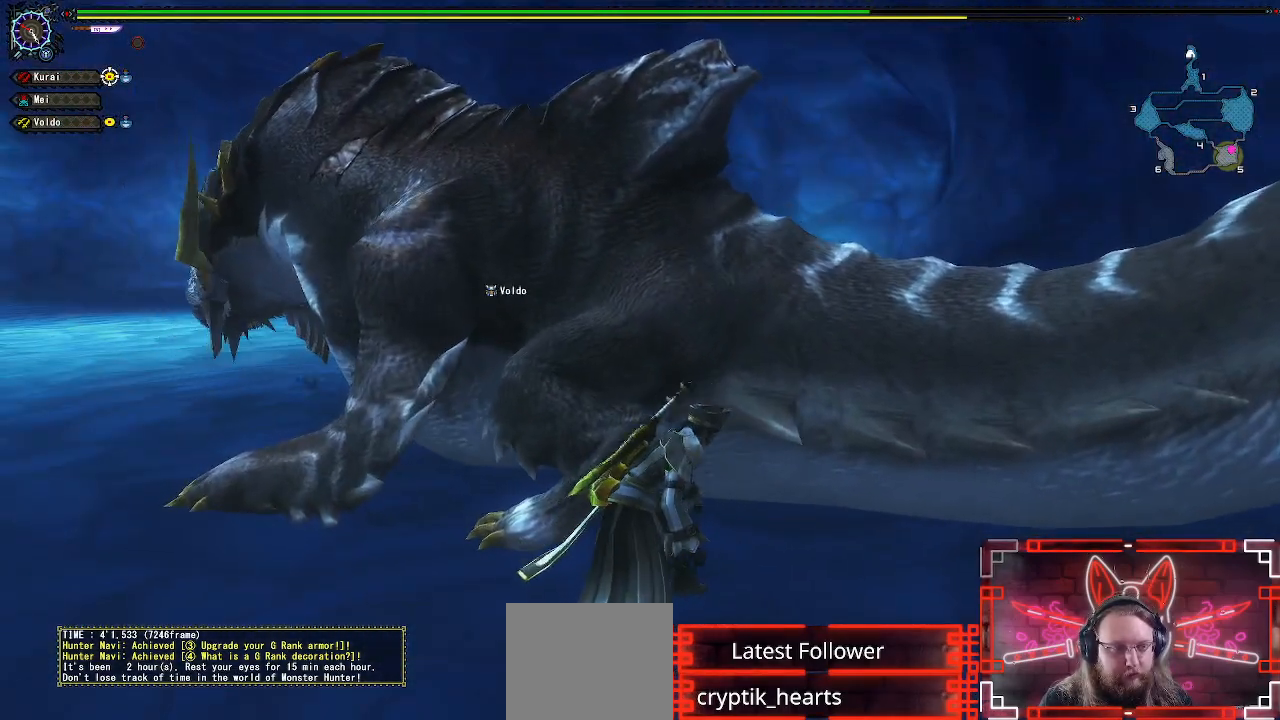
{"buttons": [], "left_stick": "up-left", "right_stick": "center", "events": [[17, "Y", "up"], [117, "Y", "down"], [217, "Y", "up"], [333, "Y", "down"], [433, "Y", "up"]]}
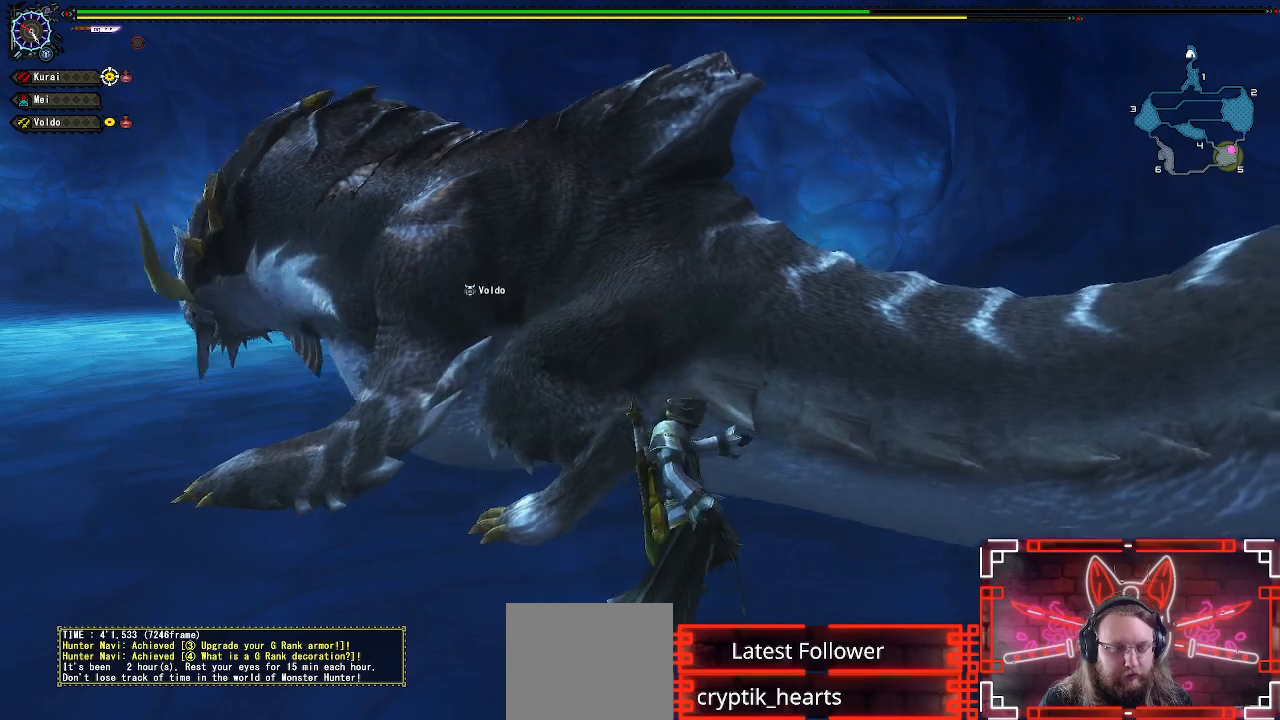
{"buttons": ["Y"], "left_stick": "up-left", "right_stick": "center", "events": [[17, "Y", "down"], [100, "Y", "up"], [200, "Y", "down"], [317, "Y", "up"], [417, "Y", "down"]]}
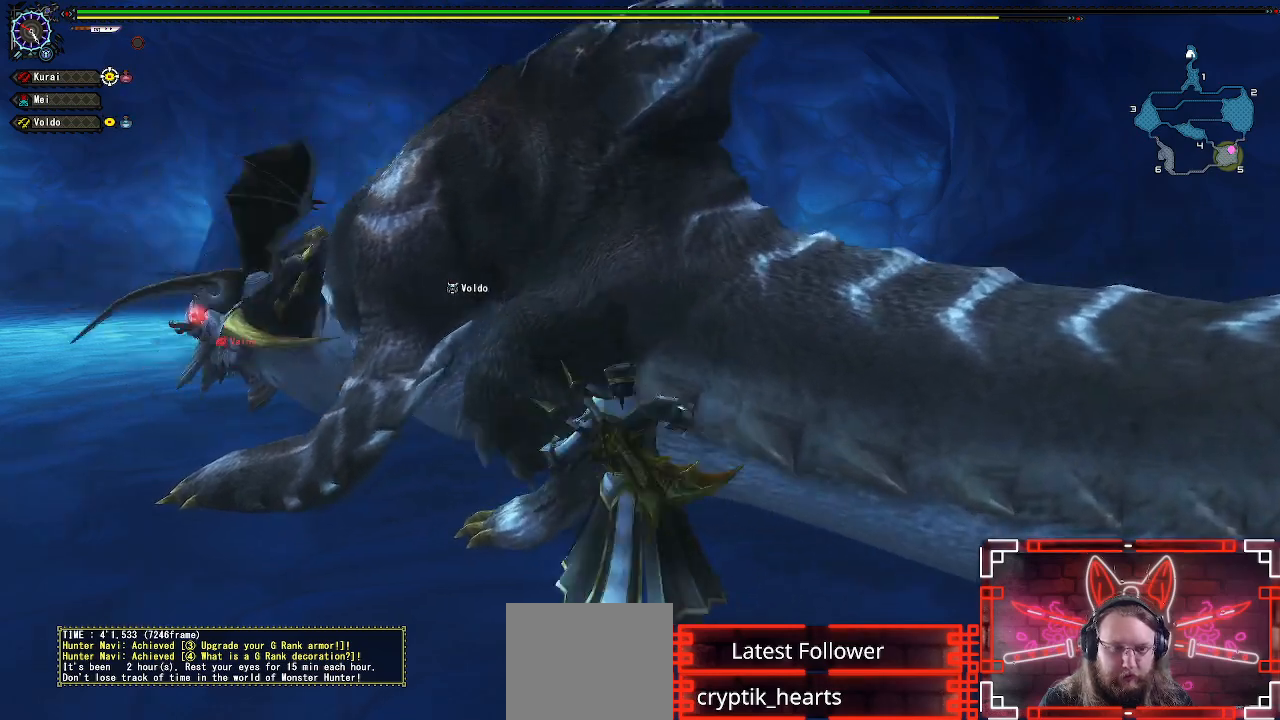
{"buttons": [], "left_stick": "down", "right_stick": "center", "events": [[17, "Y", "up"], [133, "Y", "down"], [233, "Y", "up"], [483, "left_stick", "down"]]}
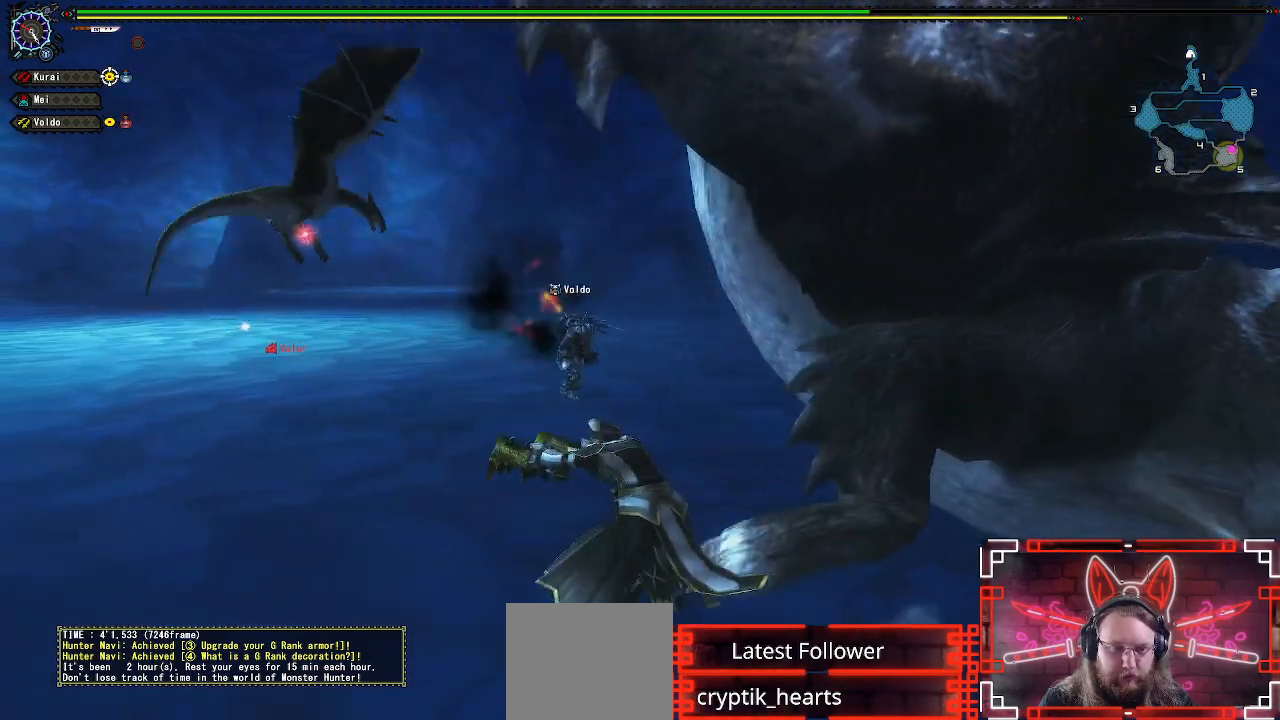
{"buttons": [], "left_stick": "down", "right_stick": "center", "events": [[333, "A", "down"], [450, "A", "up"]]}
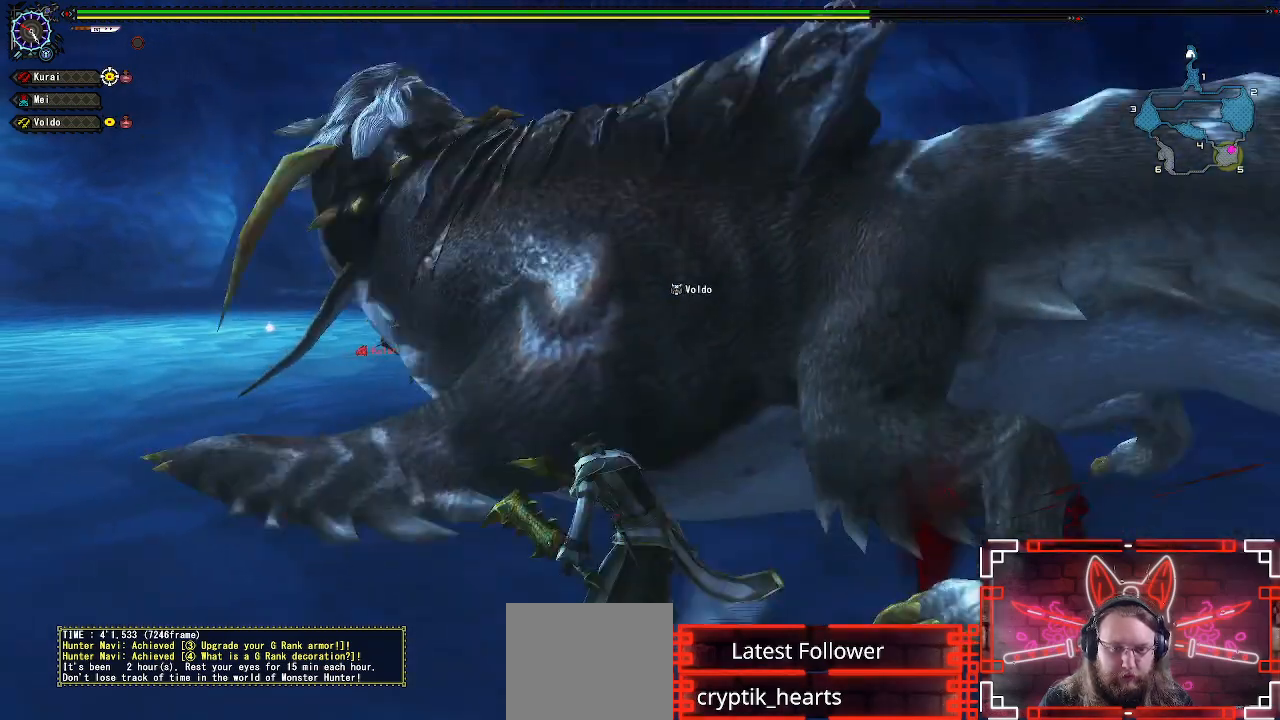
{"buttons": ["A"], "left_stick": "down", "right_stick": "center", "events": [[83, "A", "down"], [250, "A", "up"], [483, "A", "down"]]}
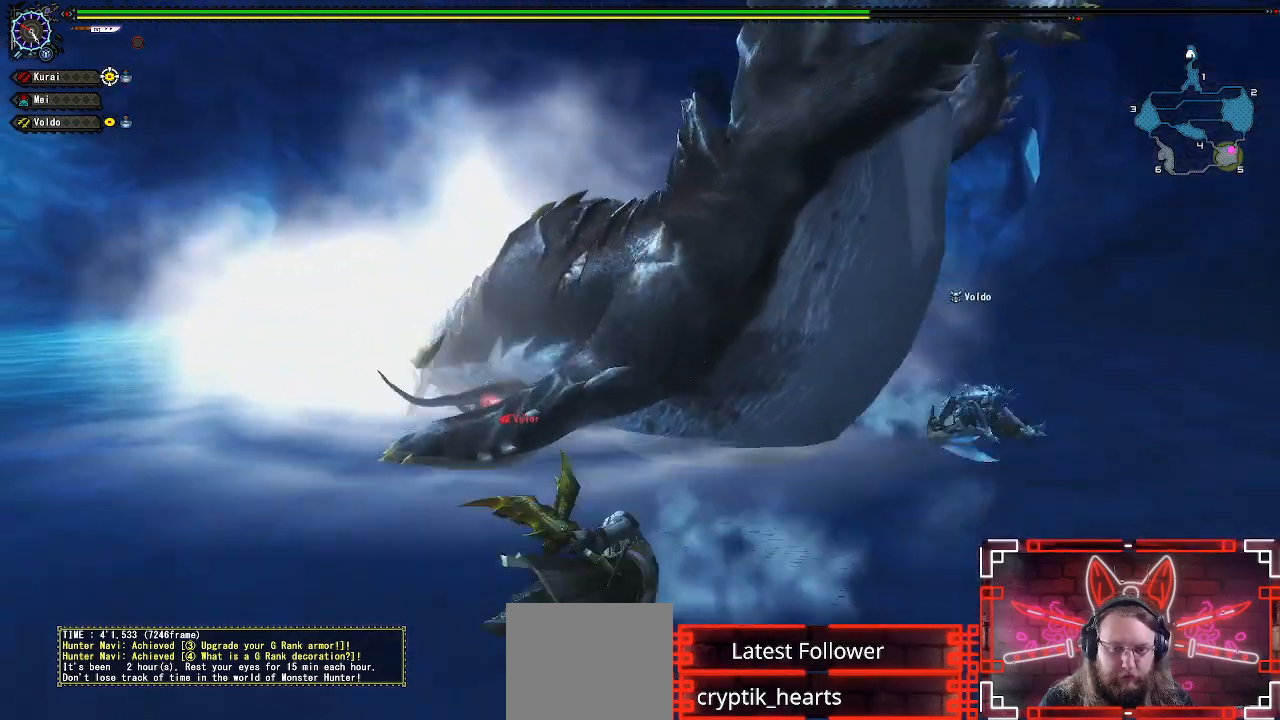
{"buttons": [], "left_stick": "up", "right_stick": "center", "events": [[167, "A", "up"], [250, "left_stick", "up"]]}
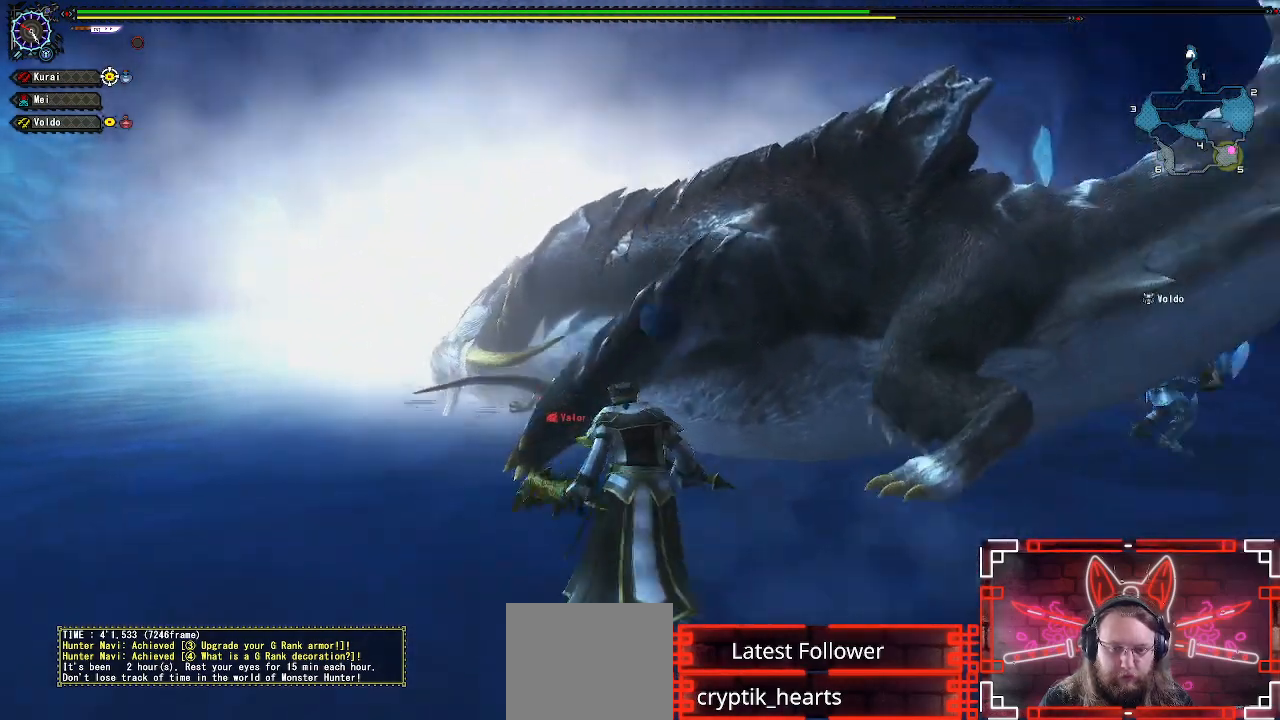
{"buttons": ["B"], "left_stick": "up", "right_stick": "center", "events": [[50, "B", "down"], [250, "B", "up"], [400, "B", "down"]]}
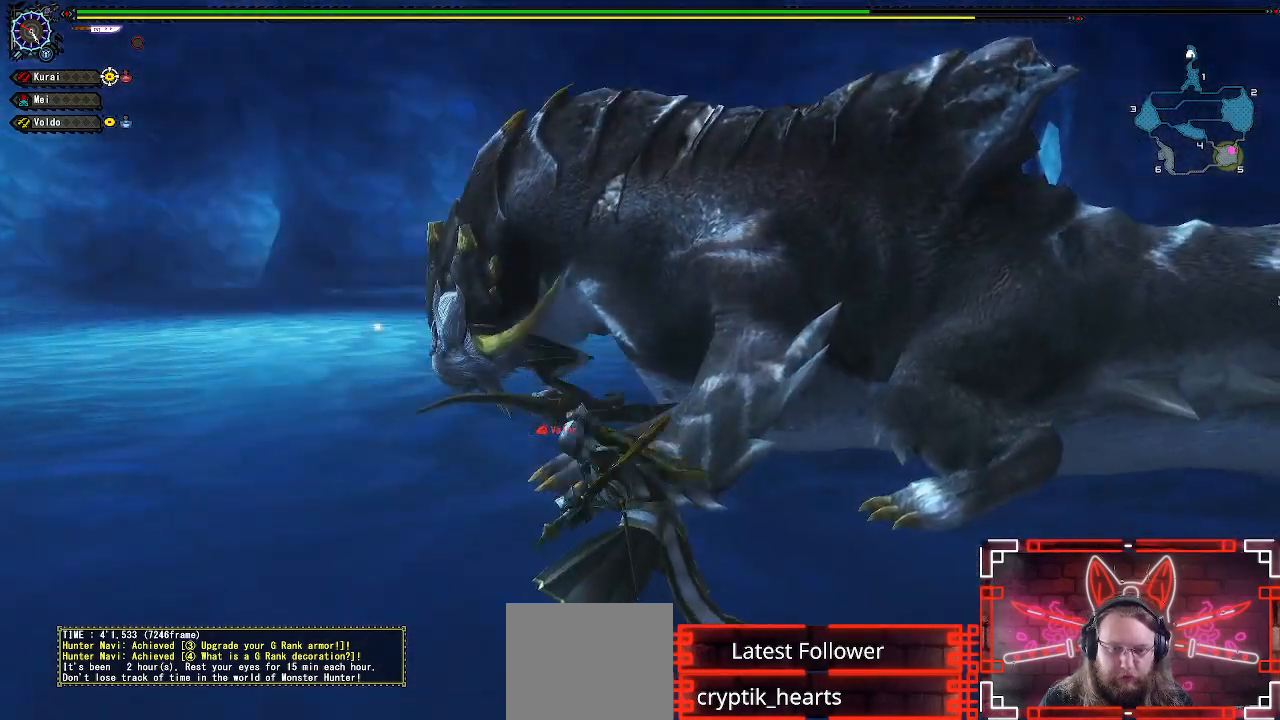
{"buttons": [], "left_stick": "center", "right_stick": "center", "events": [[33, "B", "up"], [400, "Y", "down"], [400, "left_stick", "center"], [500, "Y", "up"]]}
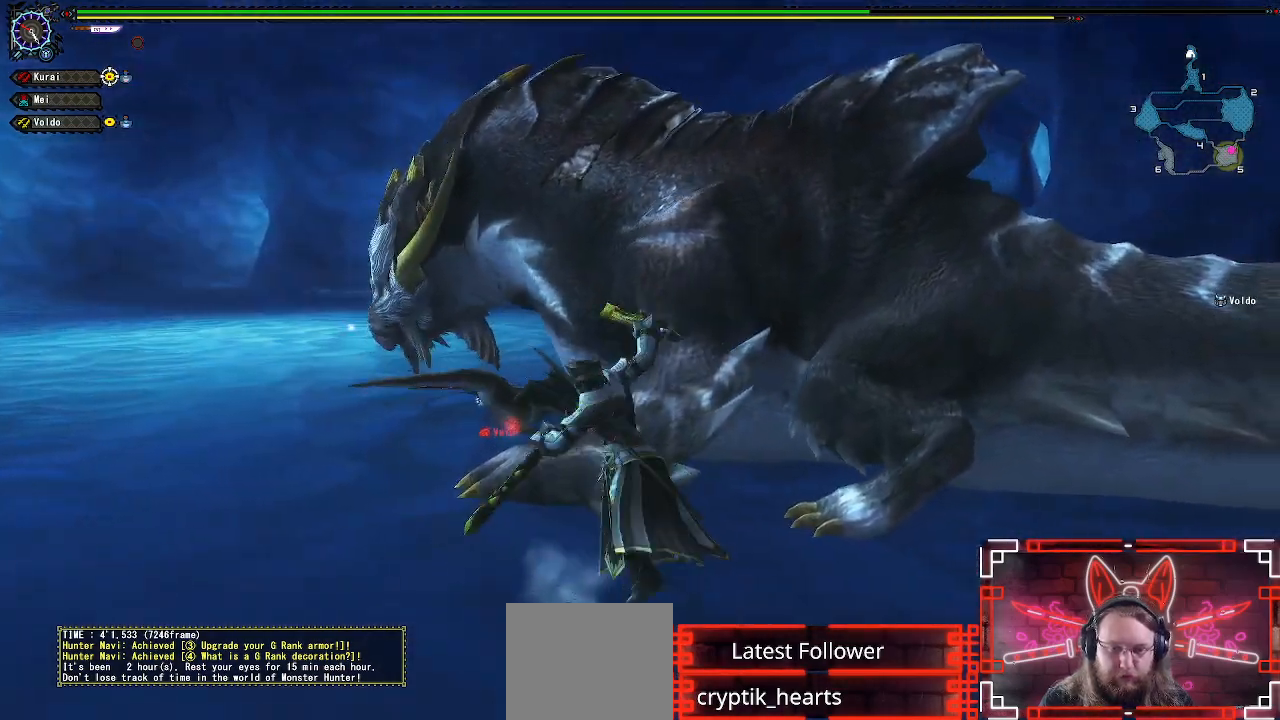
{"buttons": [], "left_stick": "up", "right_stick": "center", "events": [[117, "Y", "down"], [217, "Y", "up"], [317, "Y", "down"], [400, "Y", "up"], [417, "left_stick", "up"]]}
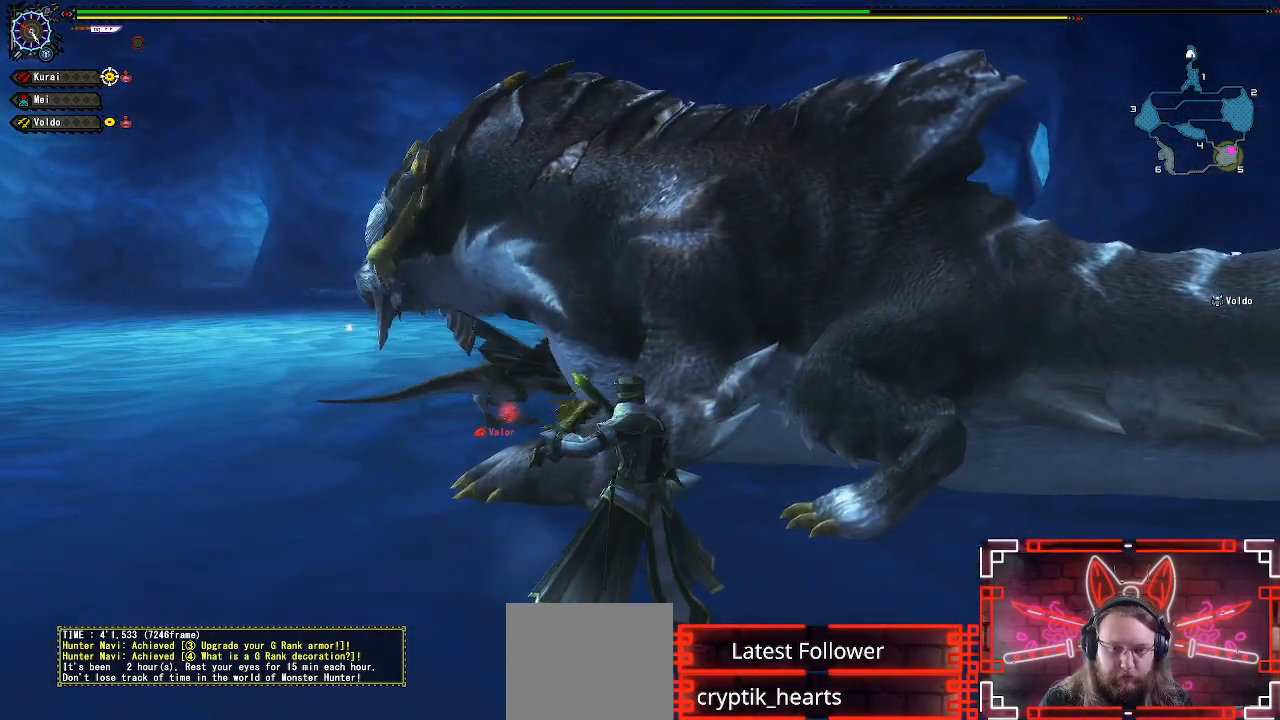
{"buttons": [], "left_stick": "up", "right_stick": "center", "events": [[17, "Y", "down"], [117, "Y", "up"], [217, "Y", "down"], [283, "Y", "up"], [400, "Y", "down"], [483, "Y", "up"]]}